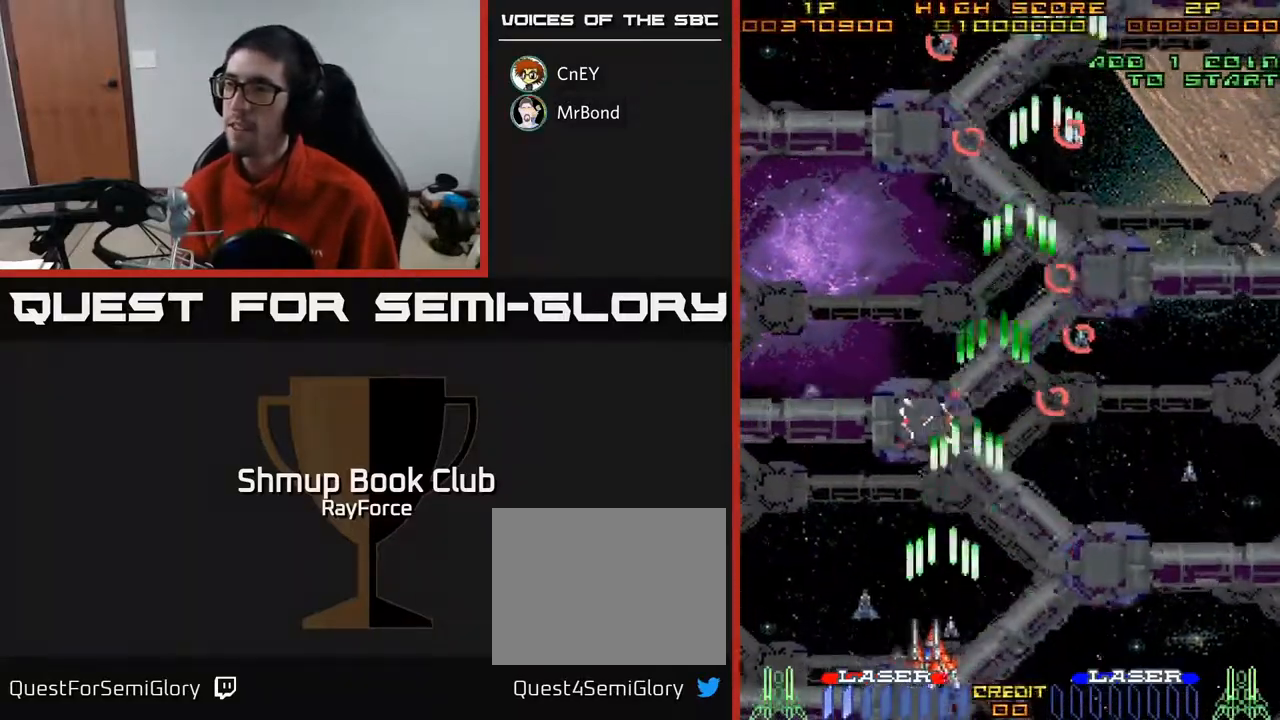
Gameplay with a controller (Xbox layout); each line is a JSON object with the inputs held at the frame after it. "events" lists button and stick changes between this image and that frame as [ms after this image, input, new state], when the widget could be followed in between. Not read: left_stick.
{"buttons": ["A", "DPAD_UP", "DPAD_LEFT"], "right_stick": "center", "events": [[133, "DPAD_UP", "down"]]}
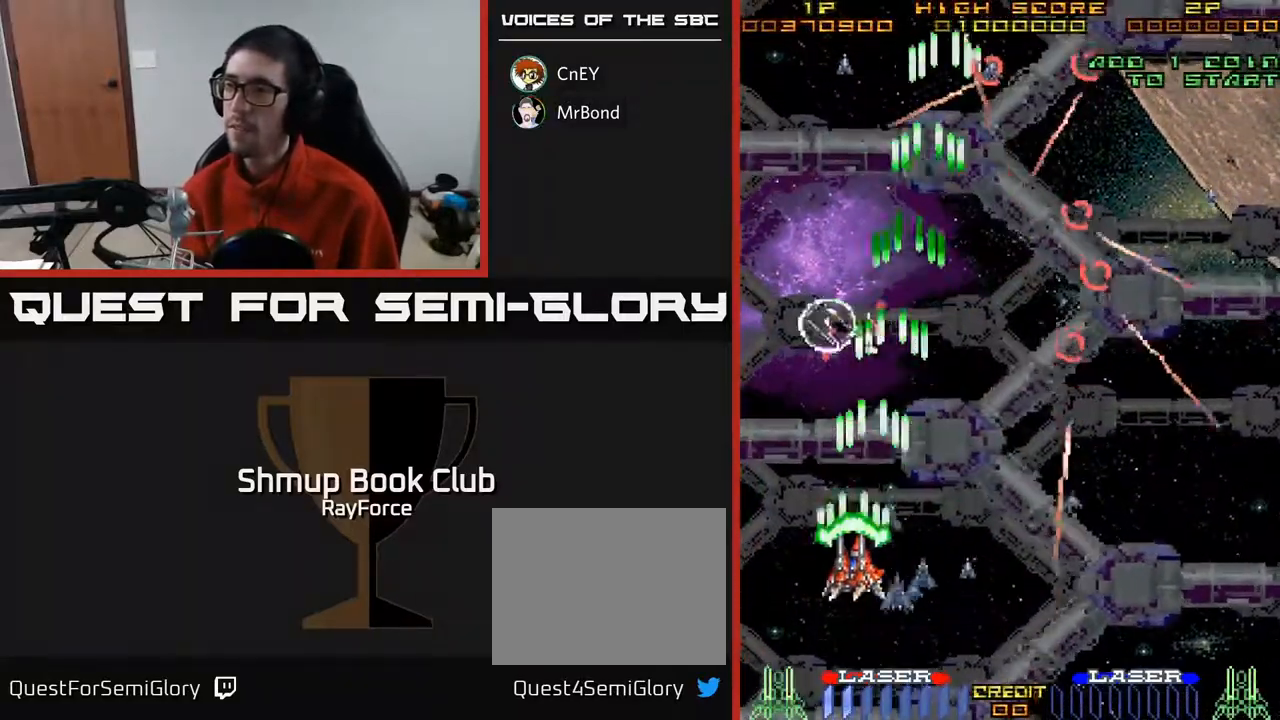
{"buttons": ["A", "DPAD_DOWN", "DPAD_LEFT"], "right_stick": "center", "events": [[17, "DPAD_UP", "up"], [67, "DPAD_DOWN", "down"], [67, "DPAD_LEFT", "up"], [117, "DPAD_RIGHT", "down"], [317, "DPAD_RIGHT", "up"], [383, "DPAD_LEFT", "down"]]}
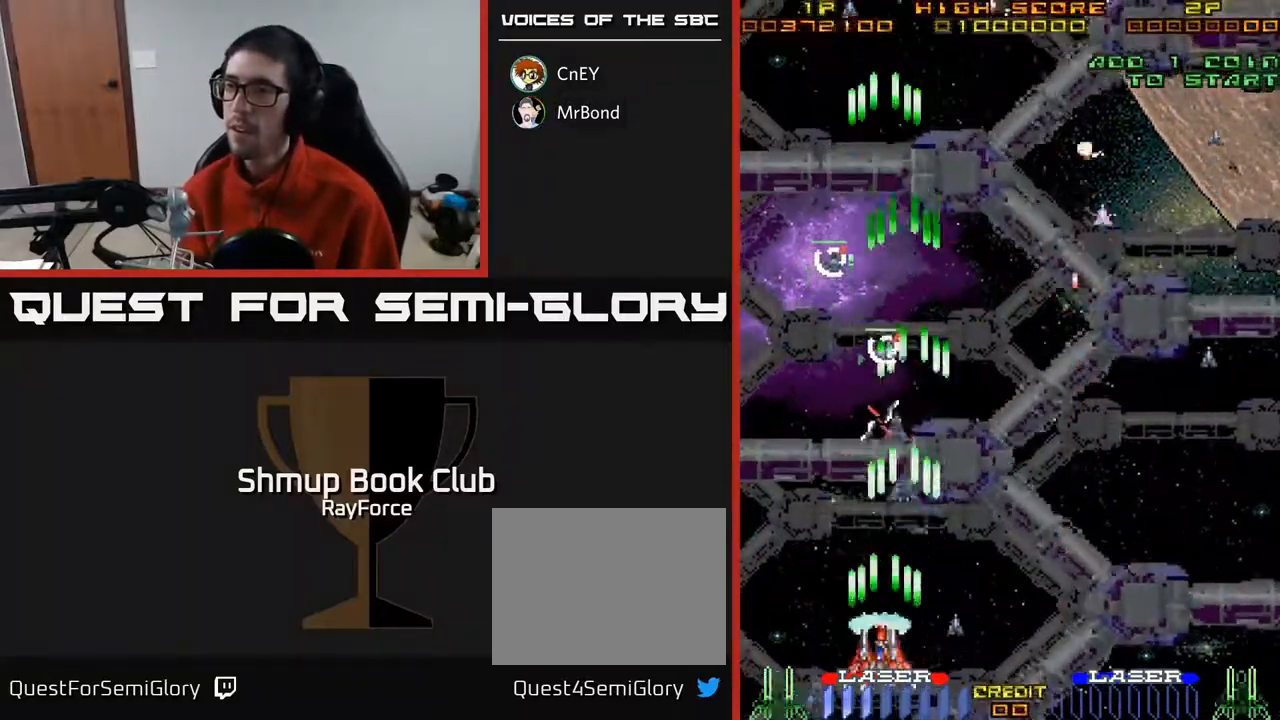
{"buttons": ["A", "DPAD_DOWN", "DPAD_RIGHT"], "right_stick": "center", "events": [[50, "DPAD_LEFT", "up"], [83, "DPAD_RIGHT", "down"]]}
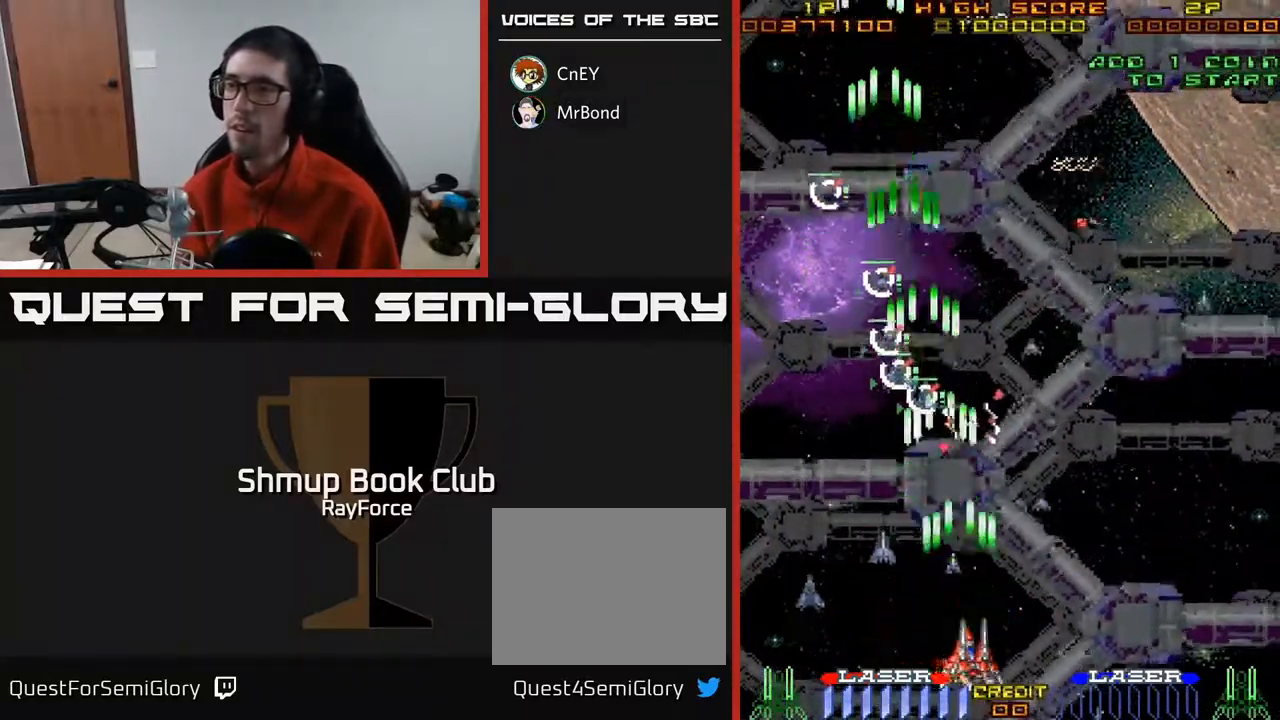
{"buttons": ["A", "DPAD_LEFT"], "right_stick": "center", "events": [[17, "DPAD_RIGHT", "up"], [33, "DPAD_LEFT", "down"], [133, "DPAD_DOWN", "up"]]}
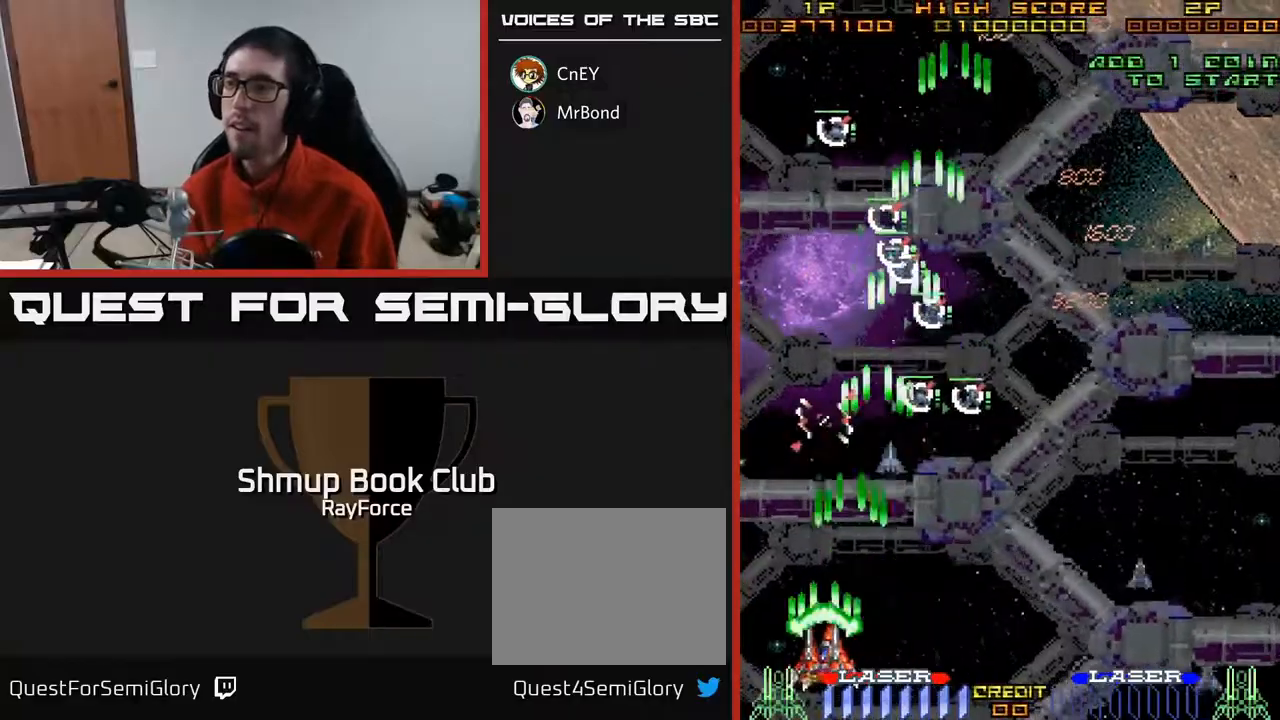
{"buttons": ["A", "DPAD_RIGHT"], "right_stick": "center", "events": [[50, "DPAD_DOWN", "down"], [100, "DPAD_LEFT", "up"], [150, "DPAD_RIGHT", "down"], [300, "DPAD_DOWN", "up"]]}
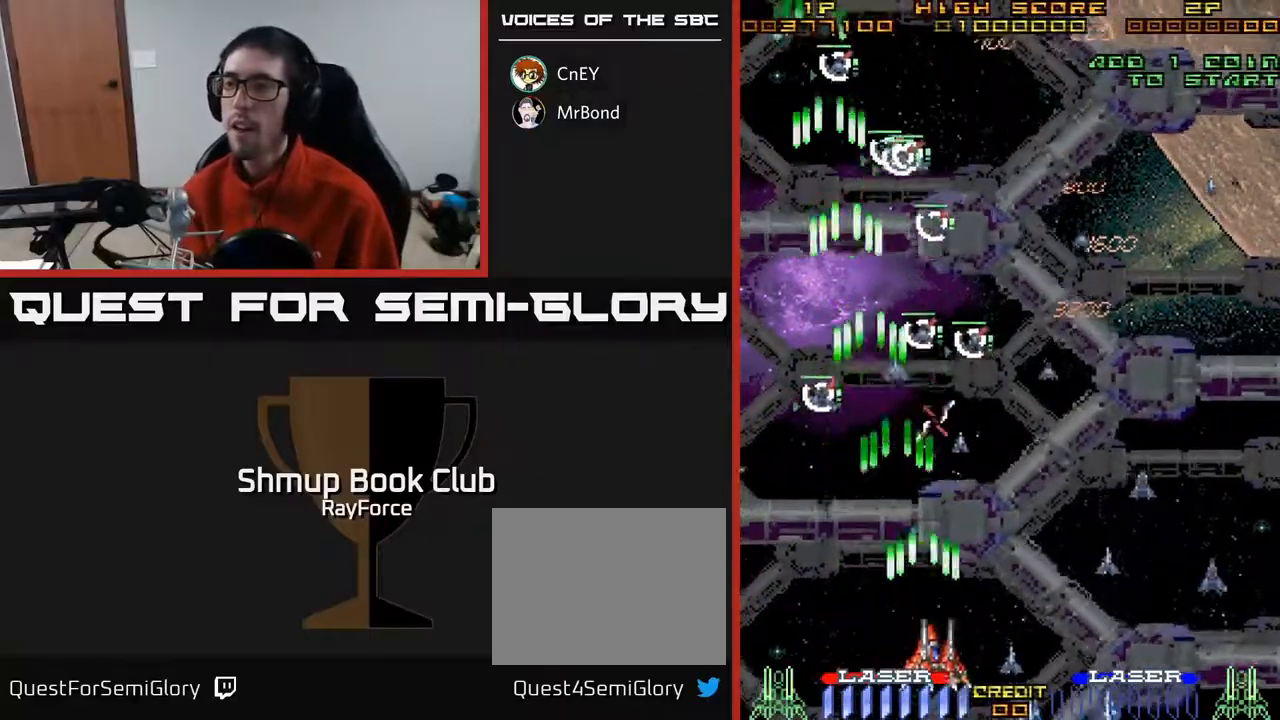
{"buttons": ["A", "DPAD_UP", "DPAD_RIGHT"], "right_stick": "center", "events": [[17, "DPAD_RIGHT", "up"], [17, "DPAD_UP", "down"], [67, "X", "down"], [217, "DPAD_RIGHT", "down"], [217, "X", "up"], [283, "DPAD_UP", "up"], [367, "DPAD_UP", "down"]]}
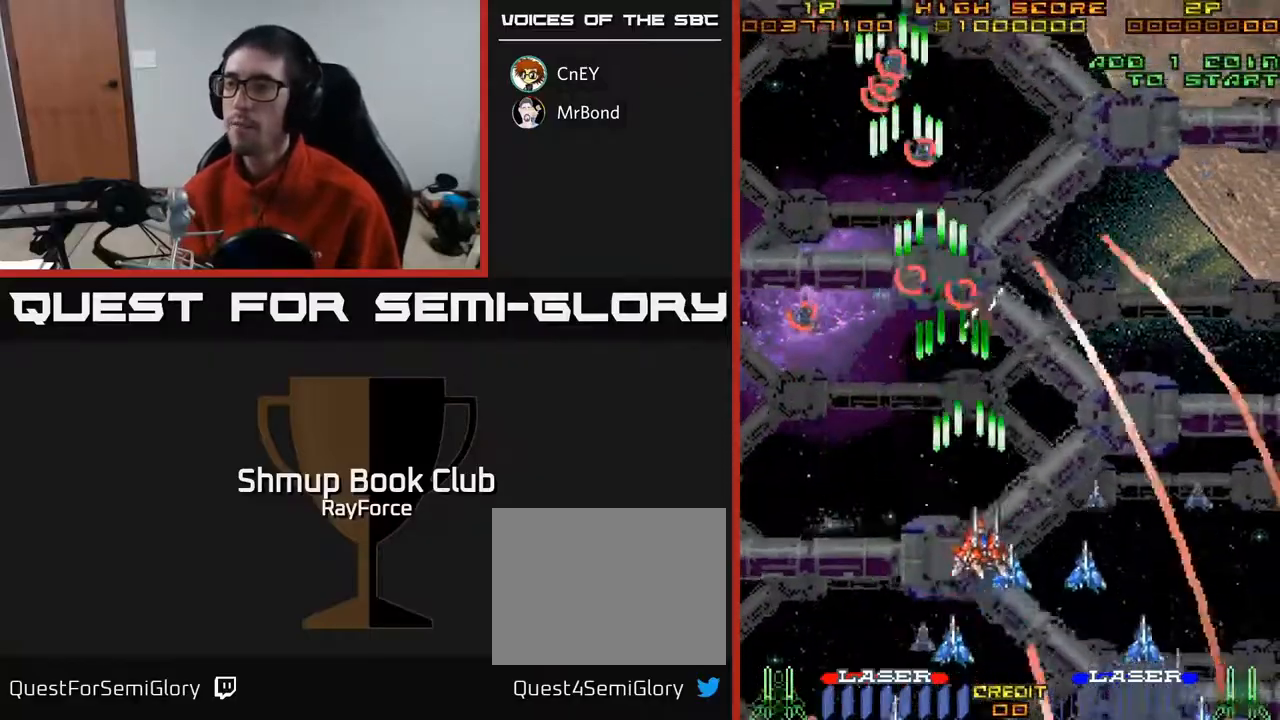
{"buttons": ["A", "DPAD_DOWN"], "right_stick": "center", "events": [[100, "DPAD_UP", "up"], [133, "DPAD_RIGHT", "up"], [150, "DPAD_DOWN", "down"], [217, "DPAD_LEFT", "down"], [433, "DPAD_LEFT", "up"]]}
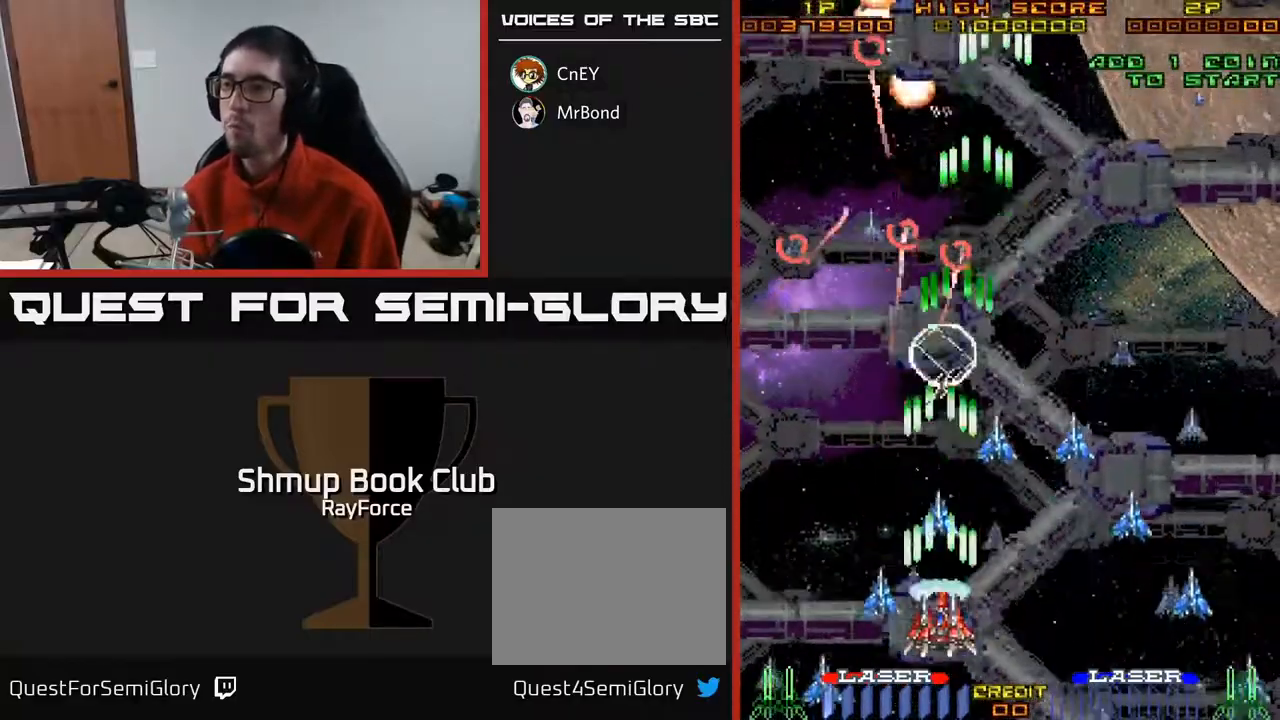
{"buttons": ["A", "DPAD_RIGHT"], "right_stick": "center", "events": [[17, "DPAD_RIGHT", "down"], [167, "DPAD_DOWN", "up"]]}
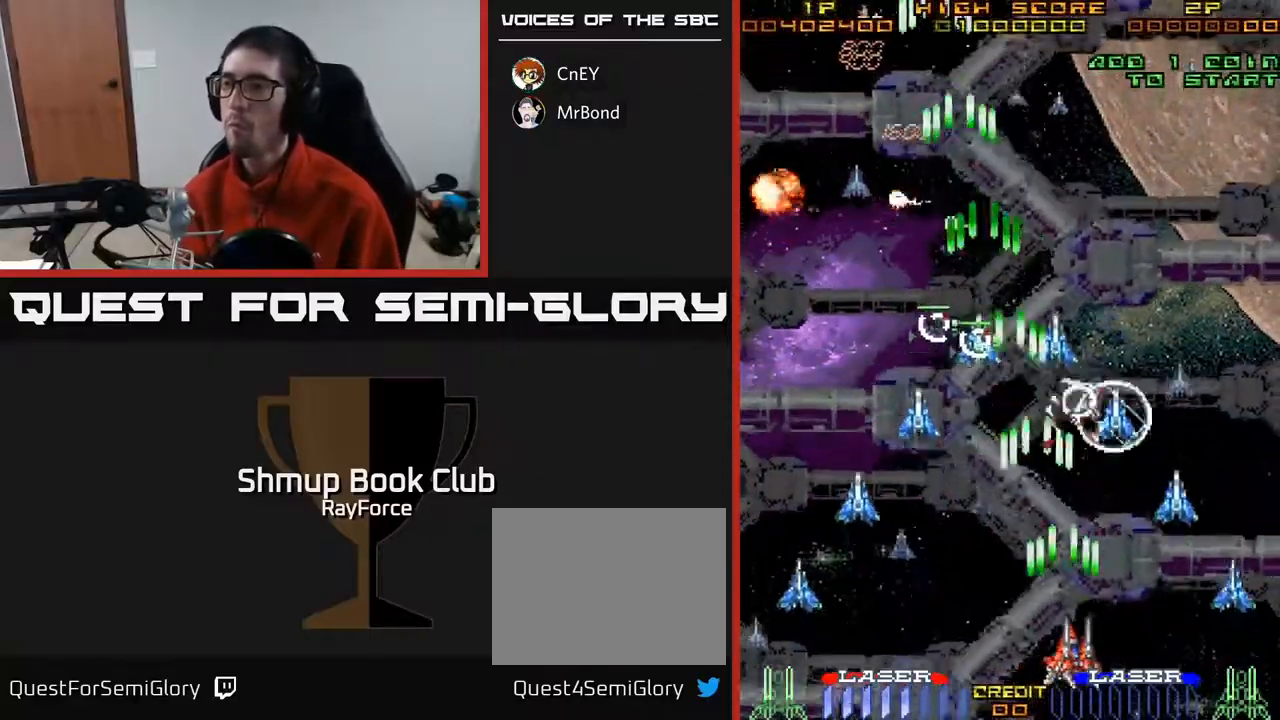
{"buttons": ["A", "DPAD_UP"], "right_stick": "center", "events": [[383, "DPAD_RIGHT", "up"], [383, "DPAD_UP", "down"]]}
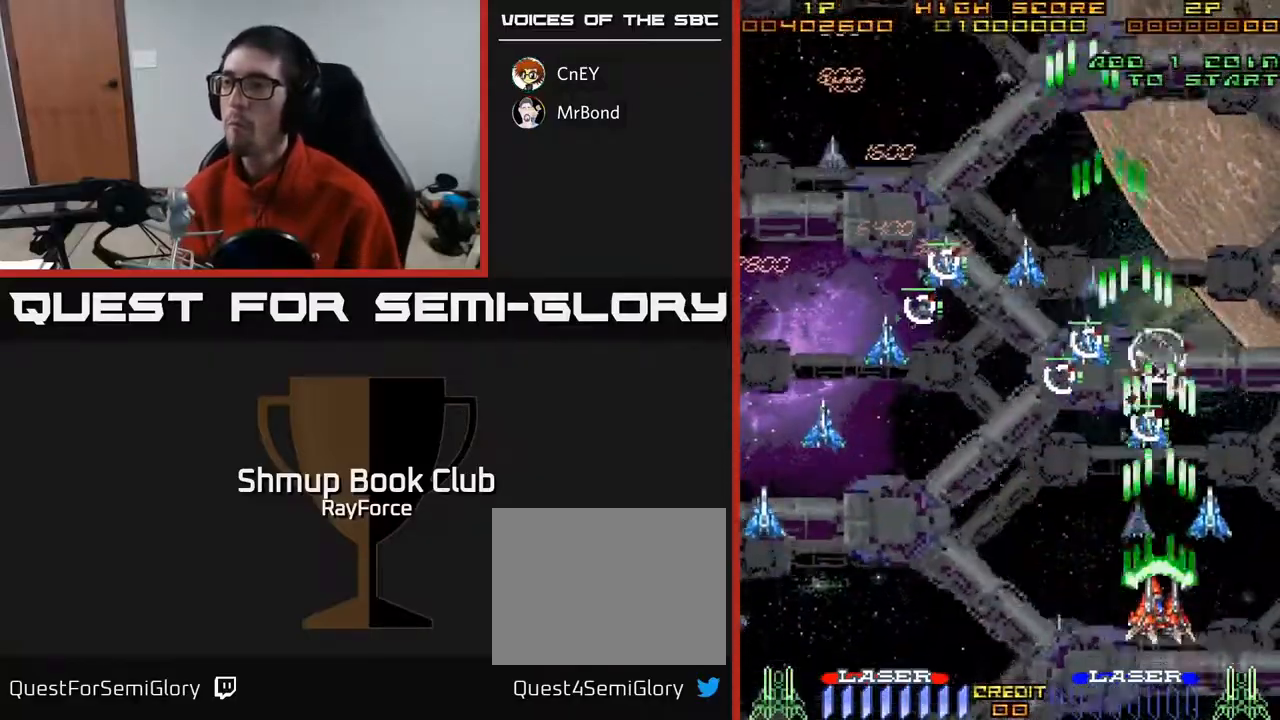
{"buttons": ["A", "DPAD_UP", "DPAD_LEFT"], "right_stick": "center", "events": [[167, "DPAD_LEFT", "down"]]}
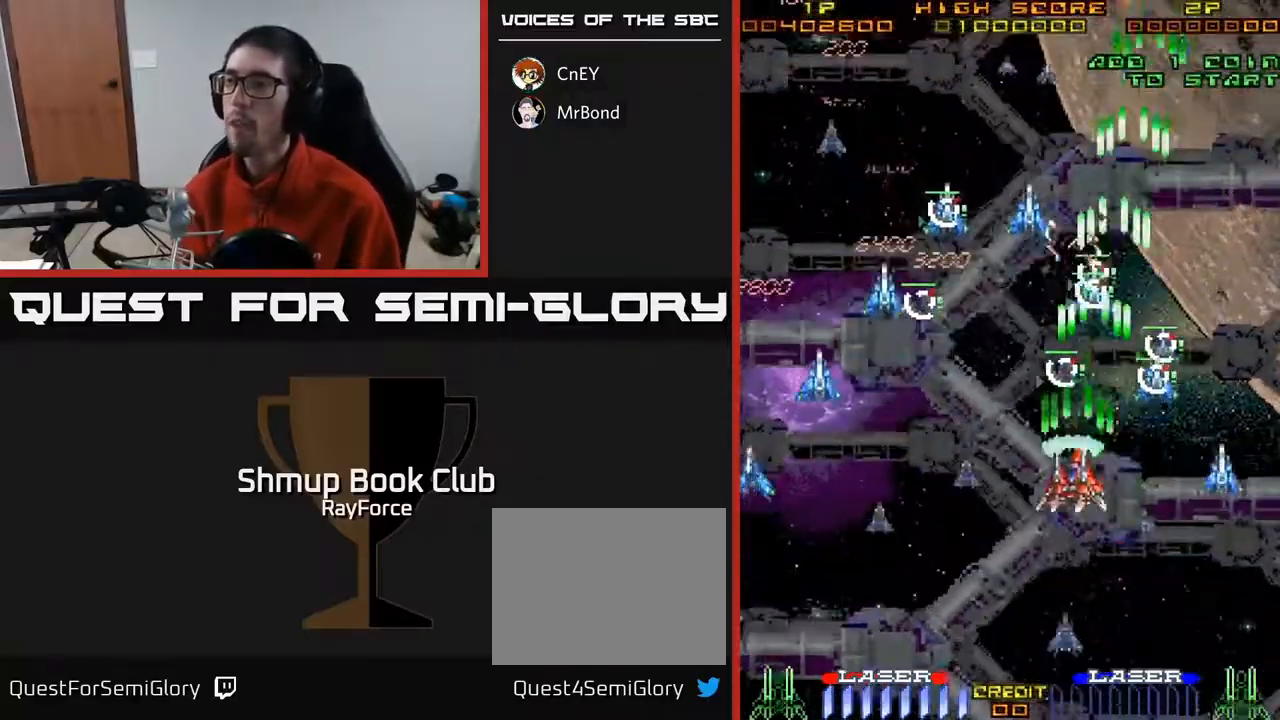
{"buttons": ["A", "DPAD_LEFT"], "right_stick": "center", "events": [[267, "X", "down"], [283, "DPAD_UP", "up"], [433, "X", "up"]]}
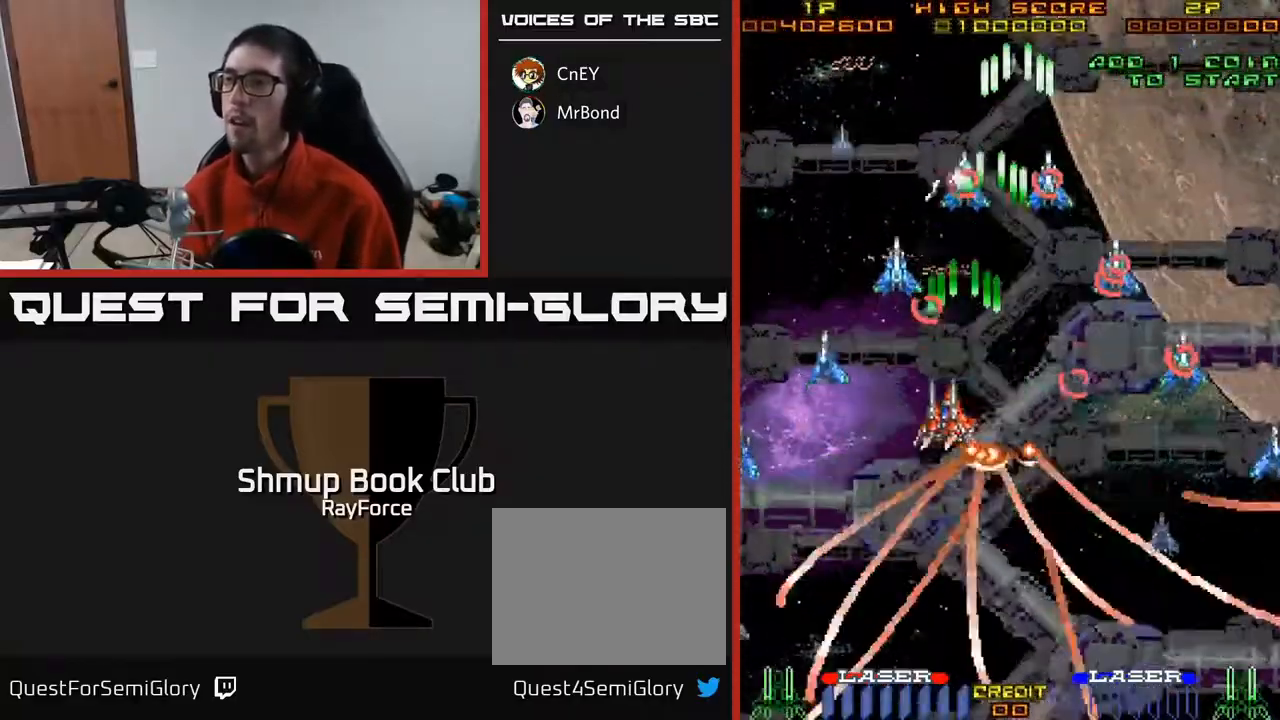
{"buttons": ["A", "DPAD_DOWN"], "right_stick": "center", "events": [[17, "DPAD_DOWN", "down"], [317, "DPAD_LEFT", "up"]]}
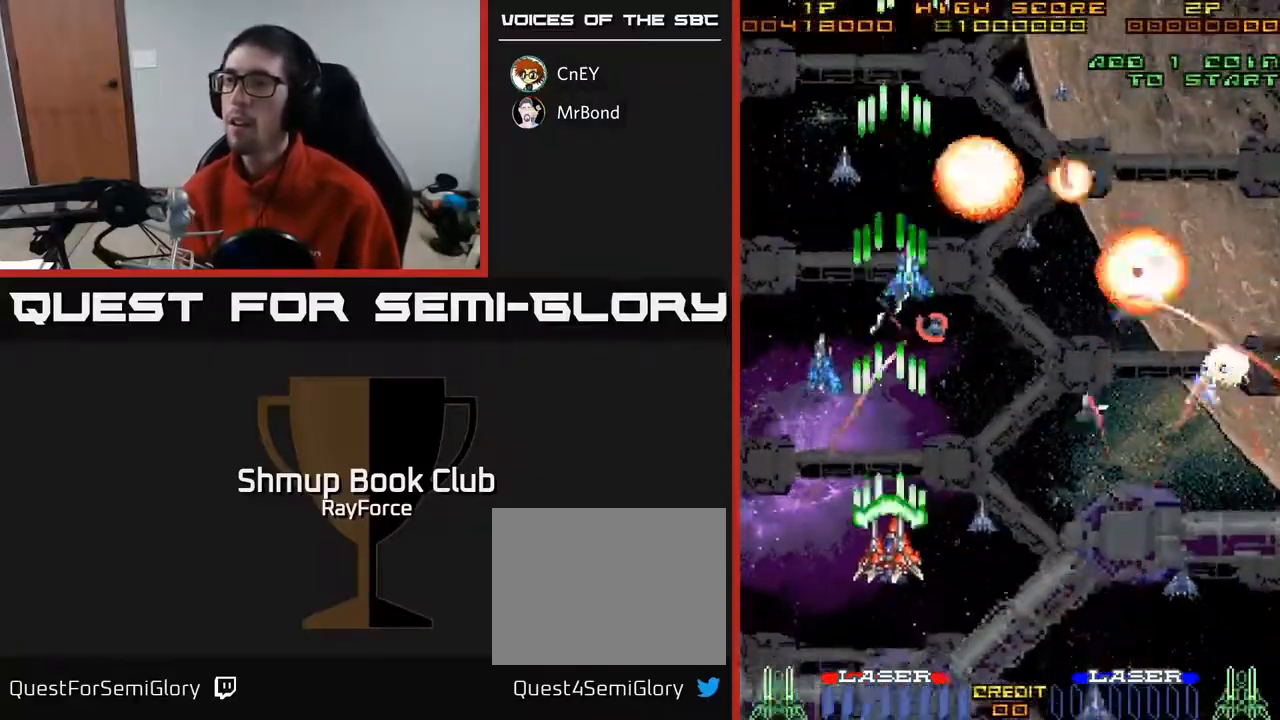
{"buttons": ["A", "DPAD_UP", "DPAD_RIGHT"], "right_stick": "center", "events": [[33, "DPAD_LEFT", "down"], [333, "DPAD_DOWN", "up"], [400, "DPAD_UP", "down"], [450, "DPAD_LEFT", "up"], [467, "DPAD_RIGHT", "down"]]}
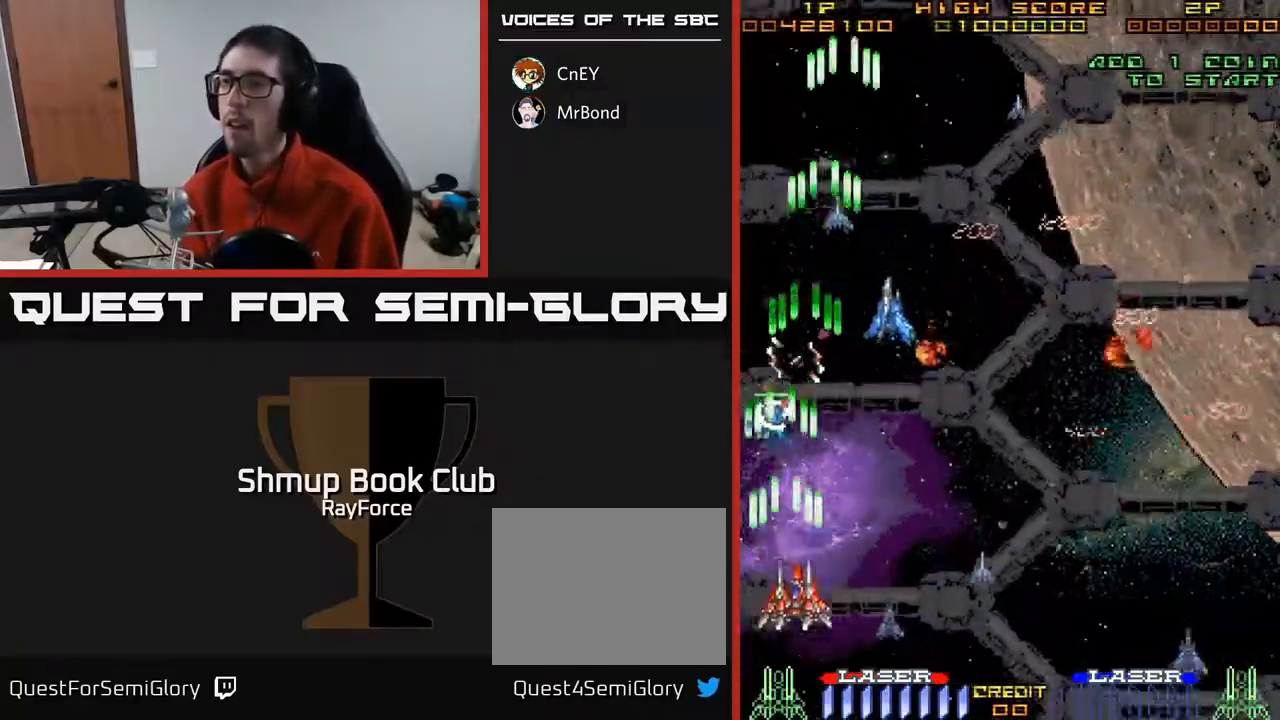
{"buttons": ["A", "X", "DPAD_UP", "DPAD_RIGHT"], "right_stick": "center", "events": [[233, "DPAD_RIGHT", "up"], [283, "DPAD_LEFT", "down"], [400, "DPAD_LEFT", "up"], [417, "DPAD_RIGHT", "down"], [417, "DPAD_UP", "up"], [433, "DPAD_UP", "down"], [450, "X", "down"]]}
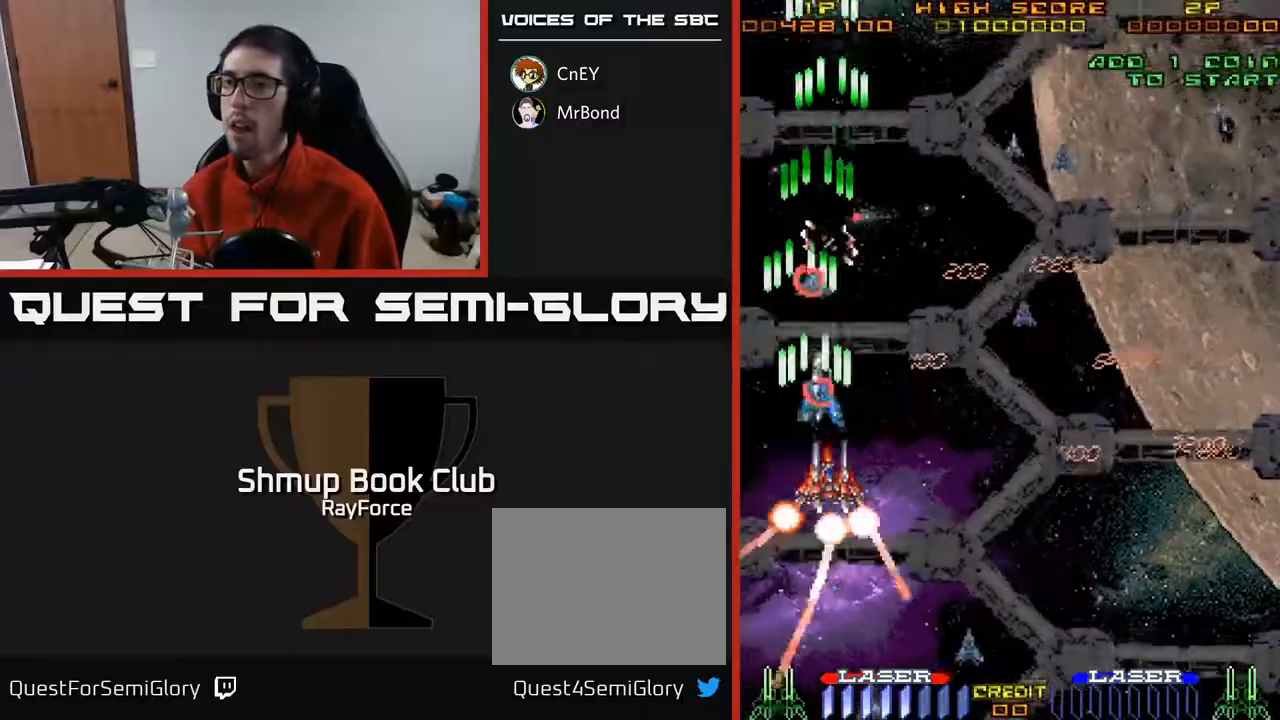
{"buttons": ["A", "DPAD_UP", "DPAD_RIGHT"], "right_stick": "center", "events": [[133, "X", "up"], [183, "DPAD_UP", "up"], [367, "DPAD_UP", "down"]]}
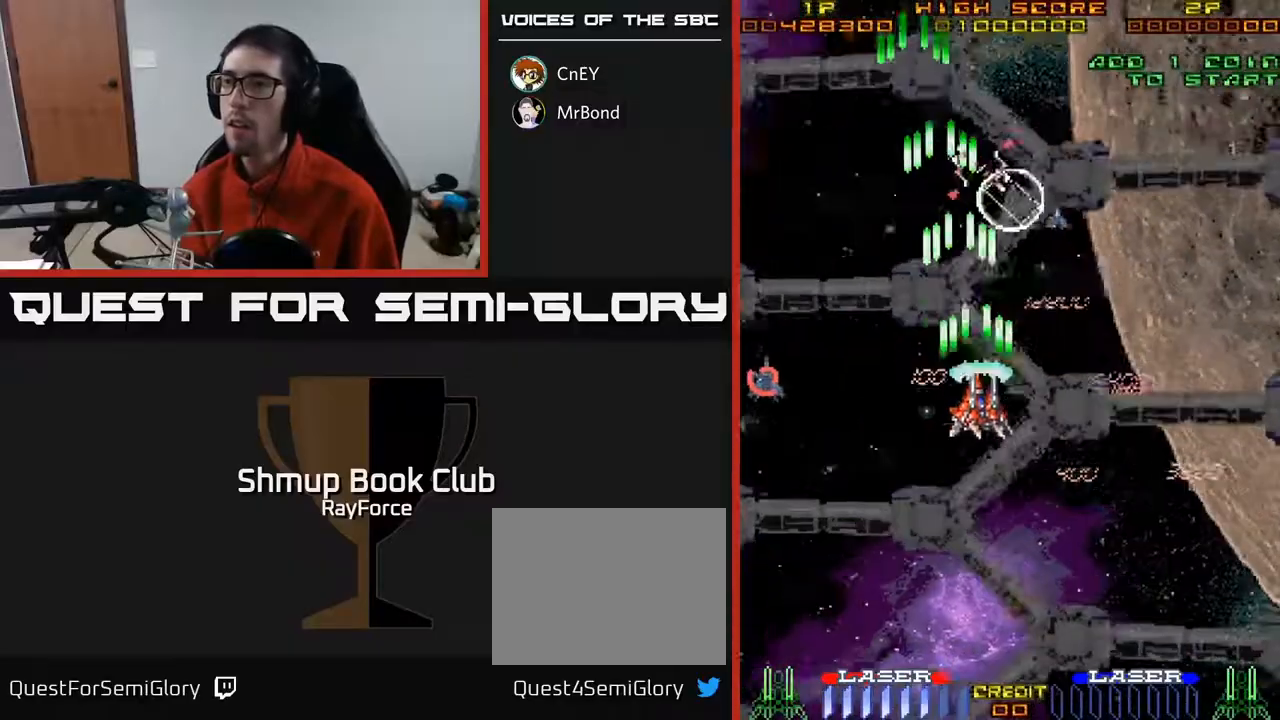
{"buttons": ["A", "DPAD_DOWN", "DPAD_RIGHT"], "right_stick": "center", "events": [[50, "DPAD_UP", "up"], [100, "DPAD_DOWN", "down"], [250, "DPAD_RIGHT", "up"], [350, "DPAD_RIGHT", "down"]]}
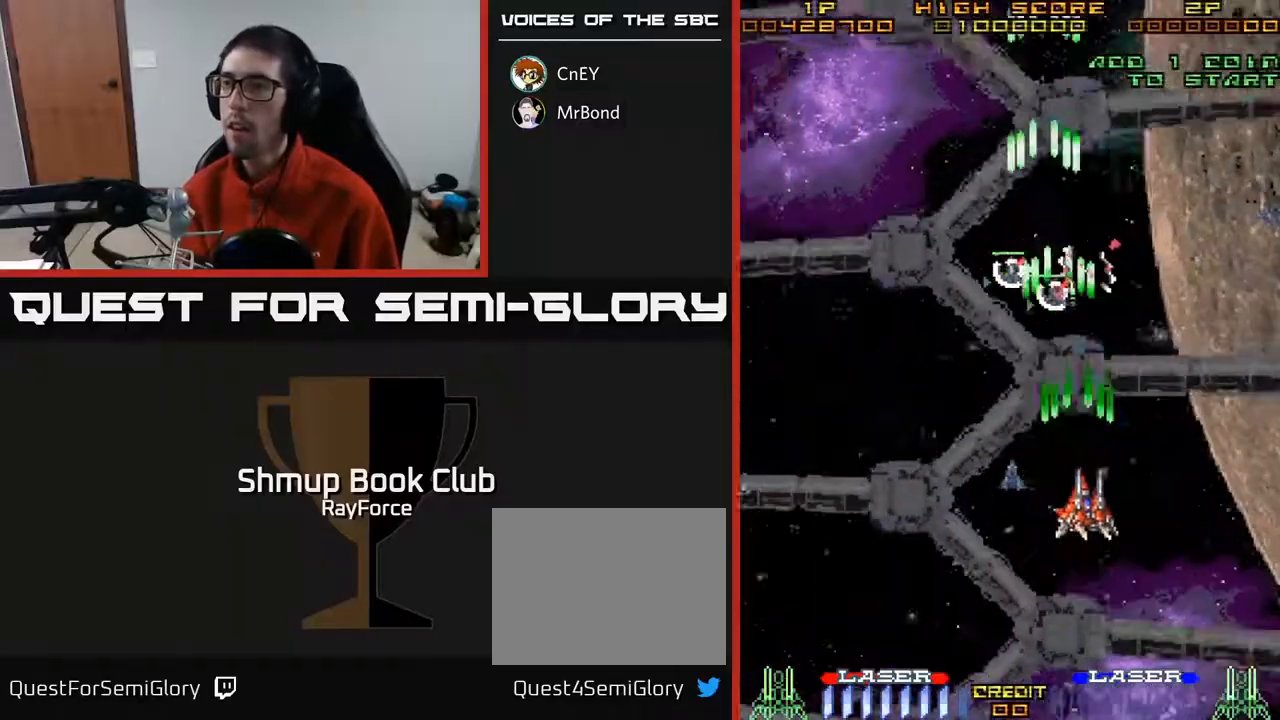
{"buttons": ["A", "DPAD_DOWN", "DPAD_LEFT"], "right_stick": "center", "events": [[100, "X", "down"], [267, "X", "up"], [333, "DPAD_RIGHT", "up"], [433, "DPAD_LEFT", "down"]]}
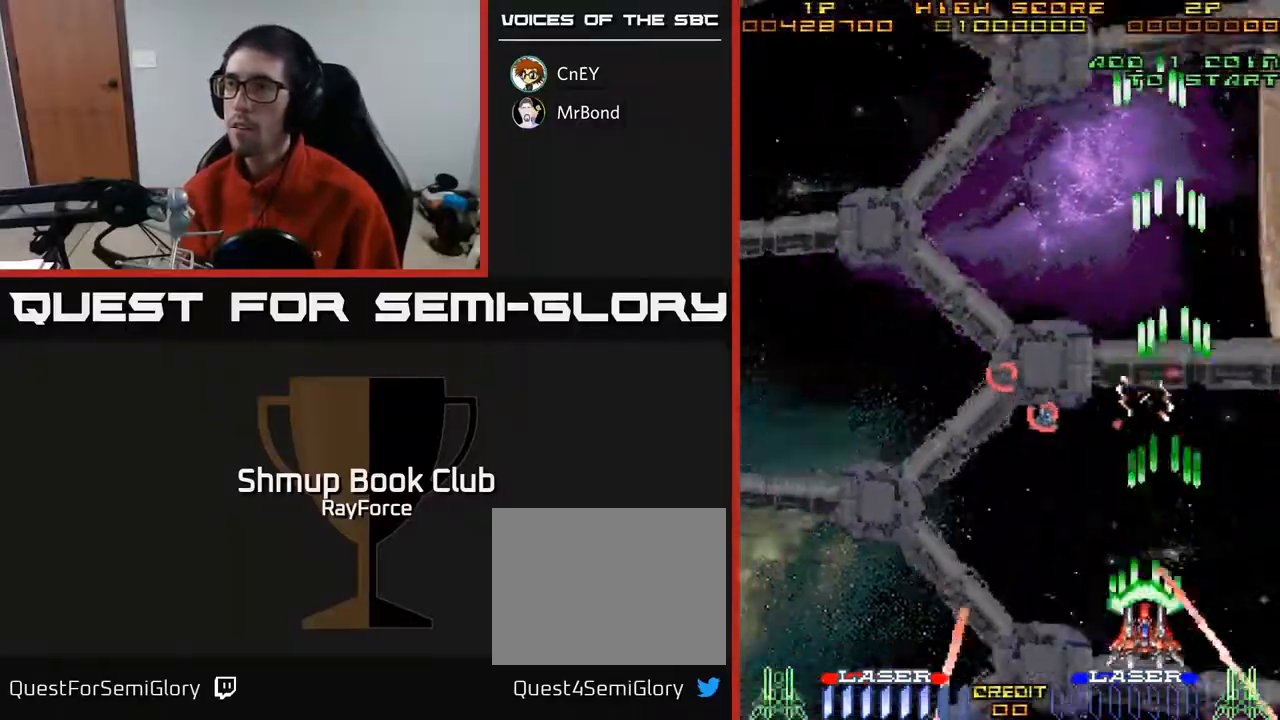
{"buttons": ["A", "DPAD_LEFT"], "right_stick": "center", "events": [[133, "DPAD_DOWN", "up"]]}
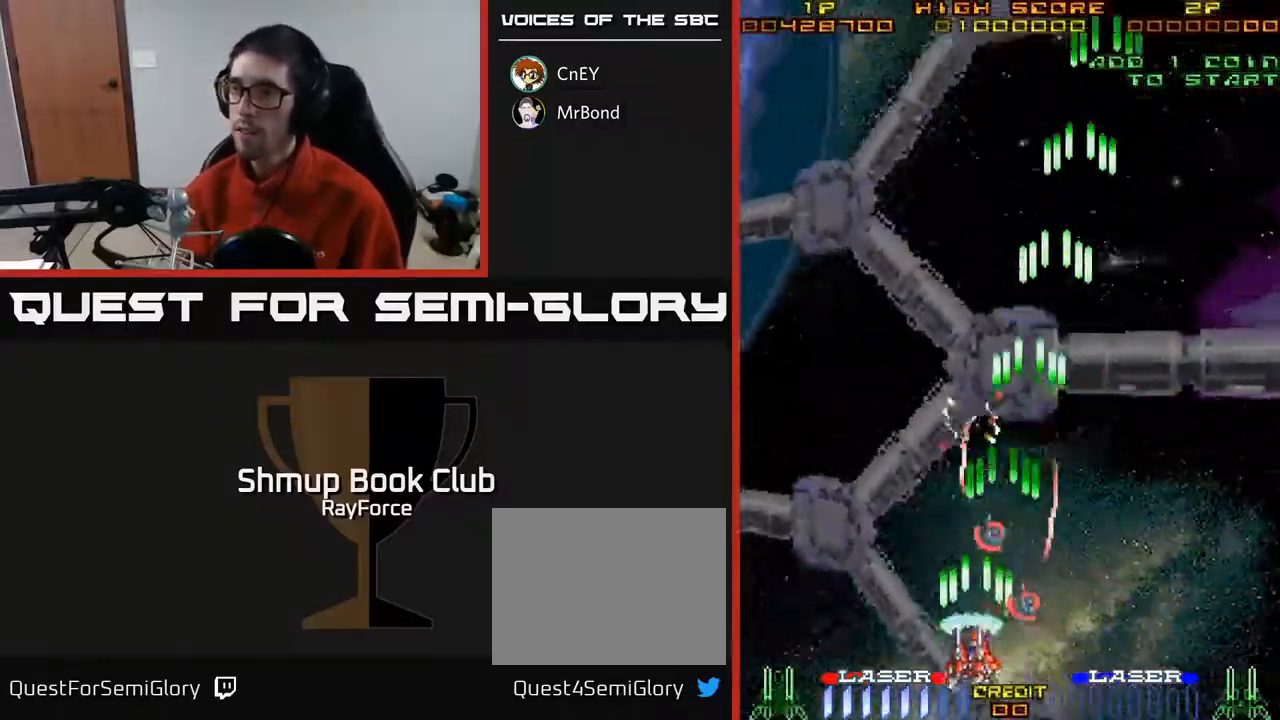
{"buttons": ["A", "DPAD_UP"], "right_stick": "center", "events": [[17, "DPAD_LEFT", "up"], [67, "DPAD_RIGHT", "down"], [100, "DPAD_UP", "down"], [433, "DPAD_RIGHT", "up"]]}
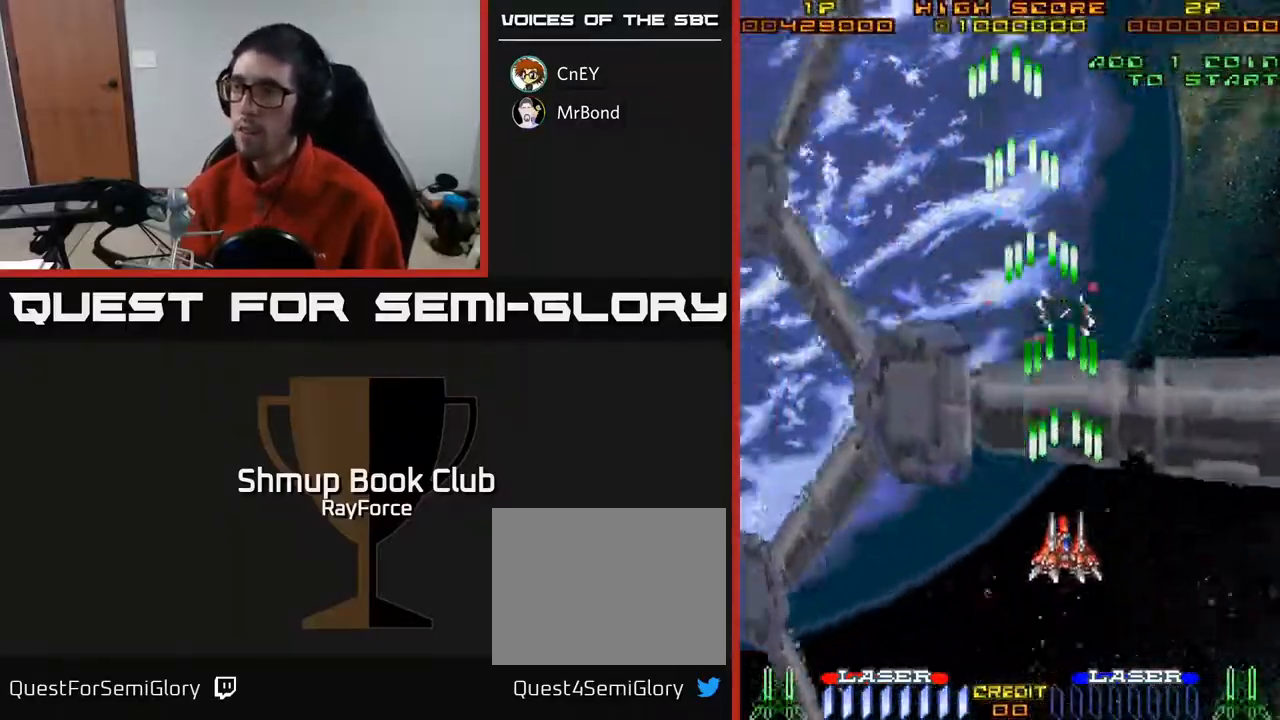
{"buttons": ["A", "DPAD_RIGHT"], "right_stick": "center", "events": [[217, "DPAD_LEFT", "down"], [433, "DPAD_LEFT", "up"], [433, "DPAD_UP", "up"], [467, "DPAD_RIGHT", "down"]]}
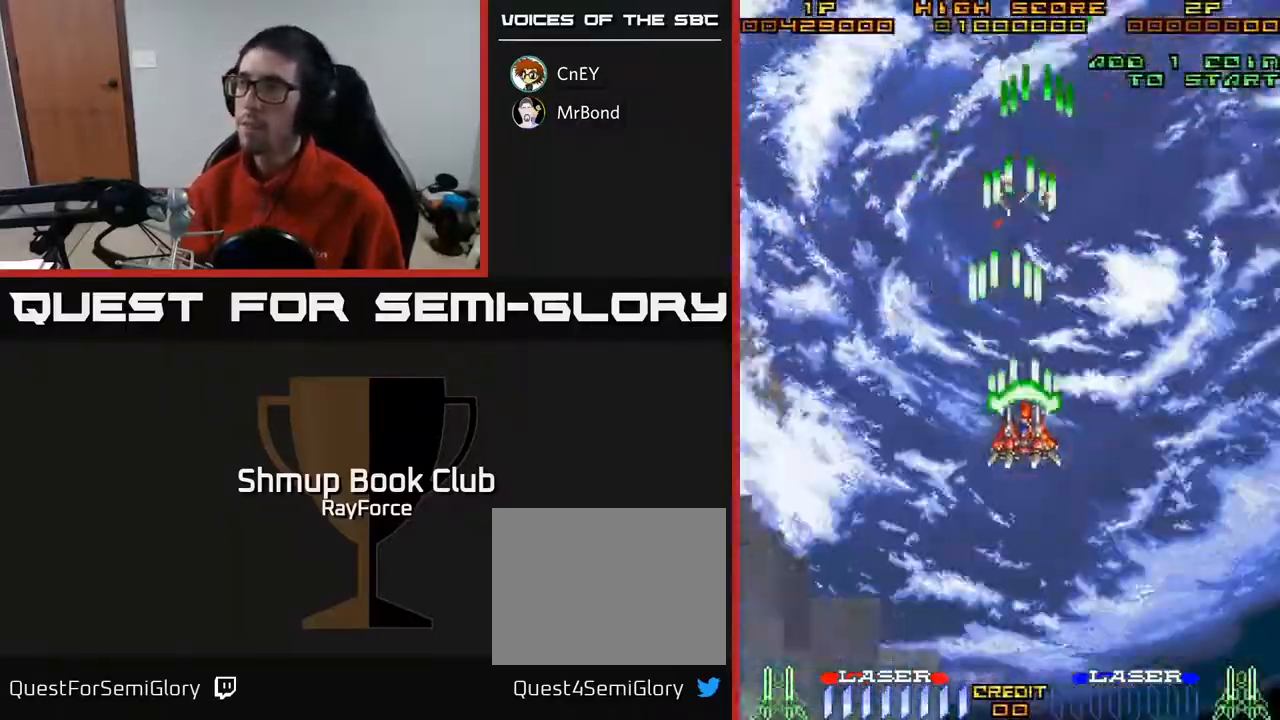
{"buttons": ["A", "DPAD_DOWN"], "right_stick": "center", "events": [[117, "DPAD_DOWN", "down"], [183, "DPAD_RIGHT", "up"]]}
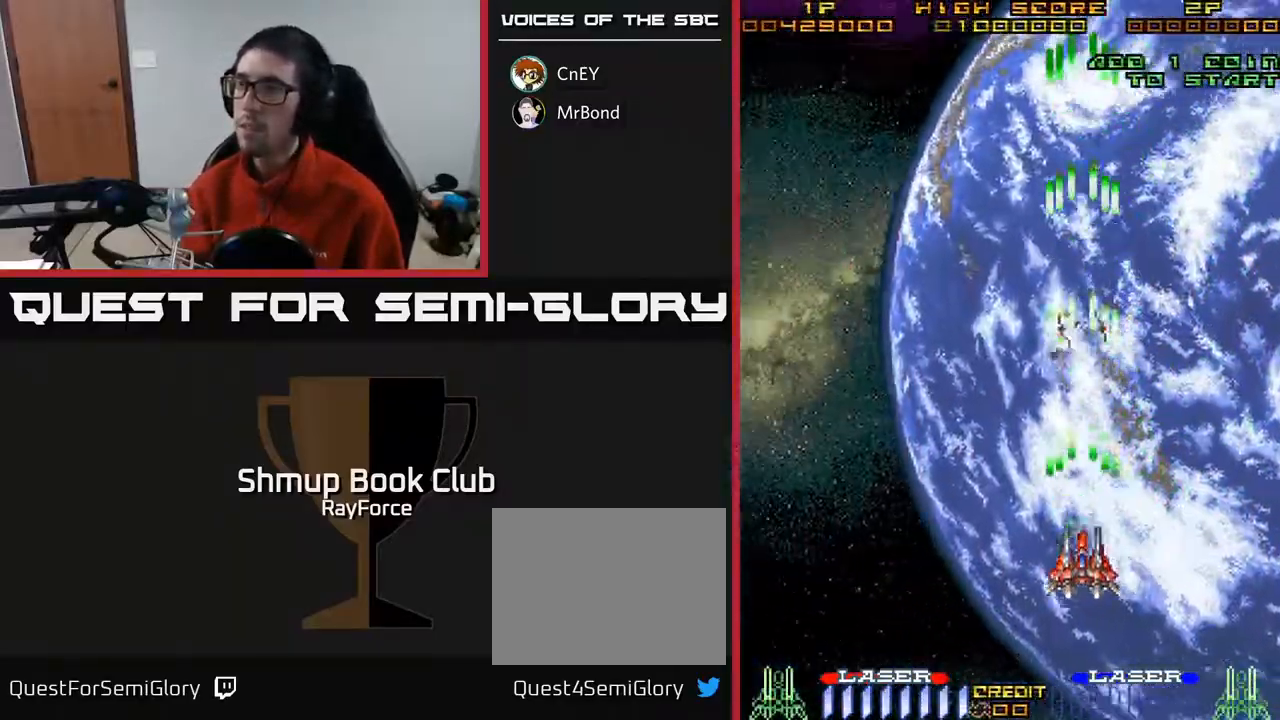
{"buttons": ["A", "DPAD_LEFT"], "right_stick": "center", "events": [[433, "DPAD_LEFT", "down"], [483, "DPAD_DOWN", "up"]]}
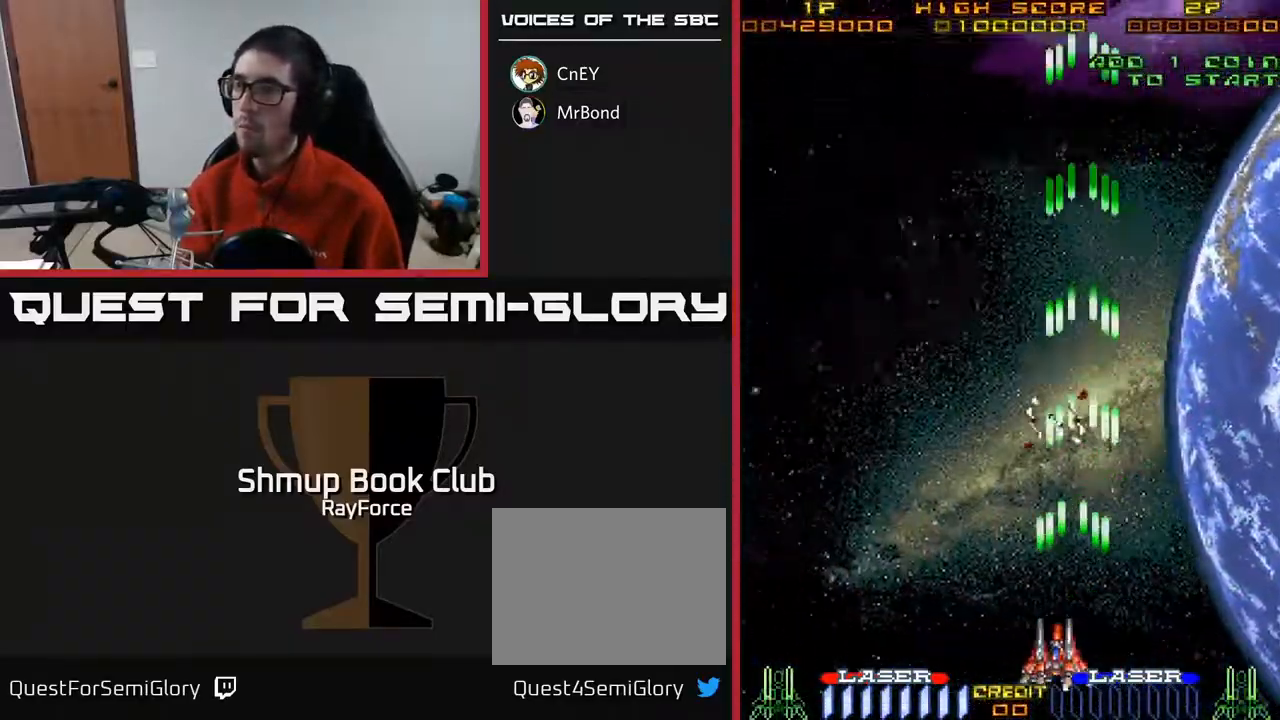
{"buttons": ["A", "DPAD_DOWN", "DPAD_RIGHT"], "right_stick": "center", "events": [[217, "DPAD_LEFT", "up"], [267, "DPAD_RIGHT", "down"], [433, "DPAD_DOWN", "down"]]}
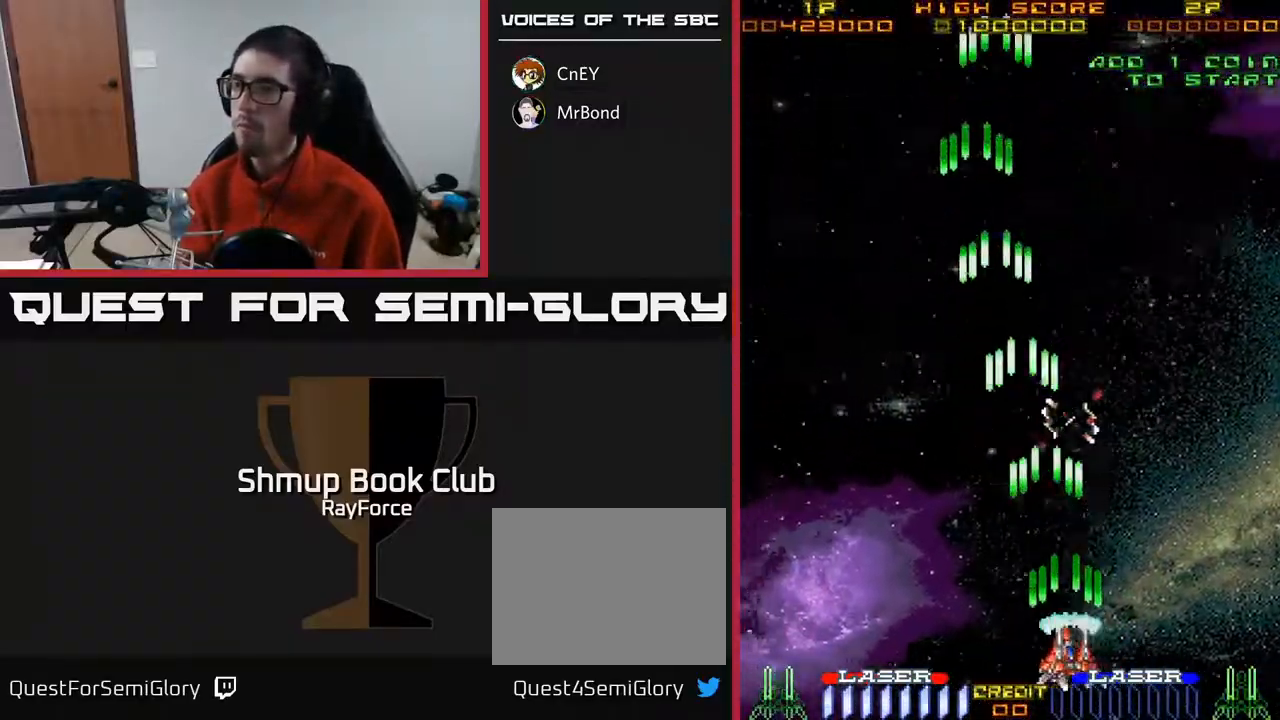
{"buttons": ["A", "DPAD_LEFT"], "right_stick": "center", "events": [[317, "DPAD_RIGHT", "up"], [350, "DPAD_DOWN", "up"], [383, "DPAD_LEFT", "down"]]}
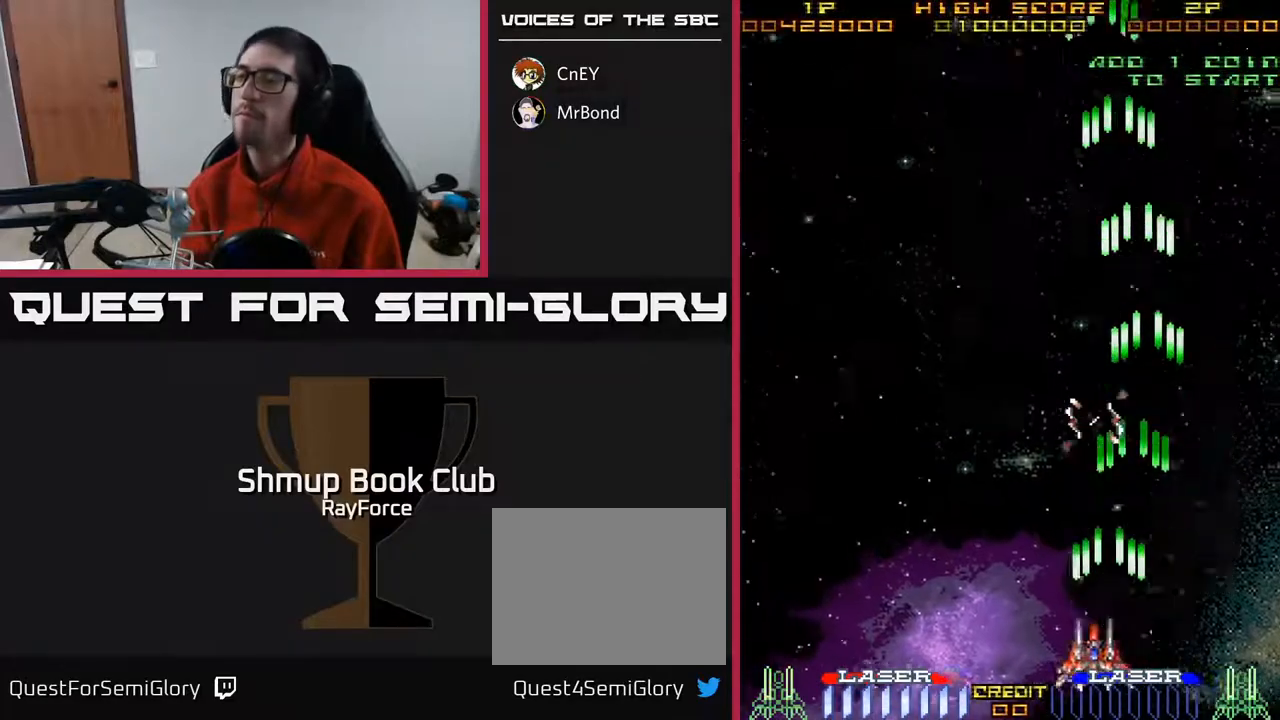
{"buttons": ["A", "DPAD_RIGHT"], "right_stick": "center", "events": [[350, "DPAD_LEFT", "up"], [400, "DPAD_RIGHT", "down"]]}
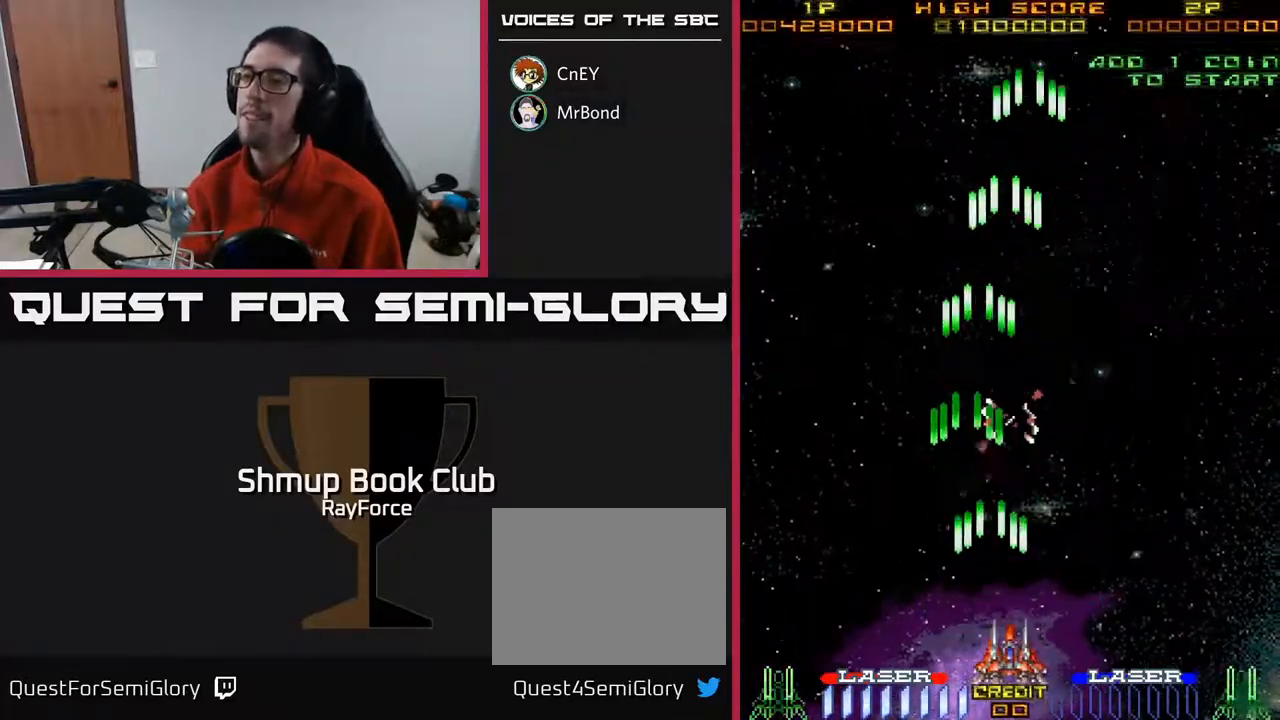
{"buttons": ["A"], "right_stick": "center", "events": [[283, "DPAD_DOWN", "down"], [400, "DPAD_DOWN", "up"], [500, "DPAD_RIGHT", "up"]]}
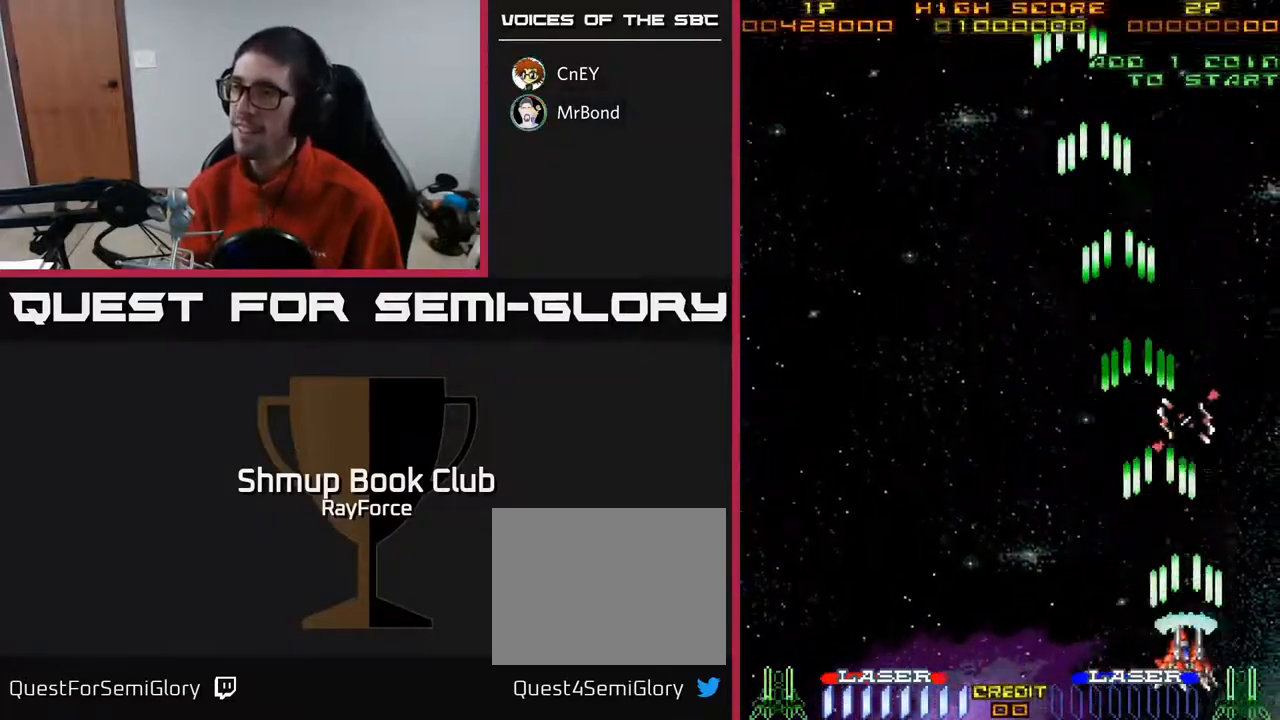
{"buttons": ["A", "DPAD_UP"], "right_stick": "center", "events": [[67, "DPAD_LEFT", "down"], [450, "DPAD_UP", "down"], [500, "DPAD_LEFT", "up"]]}
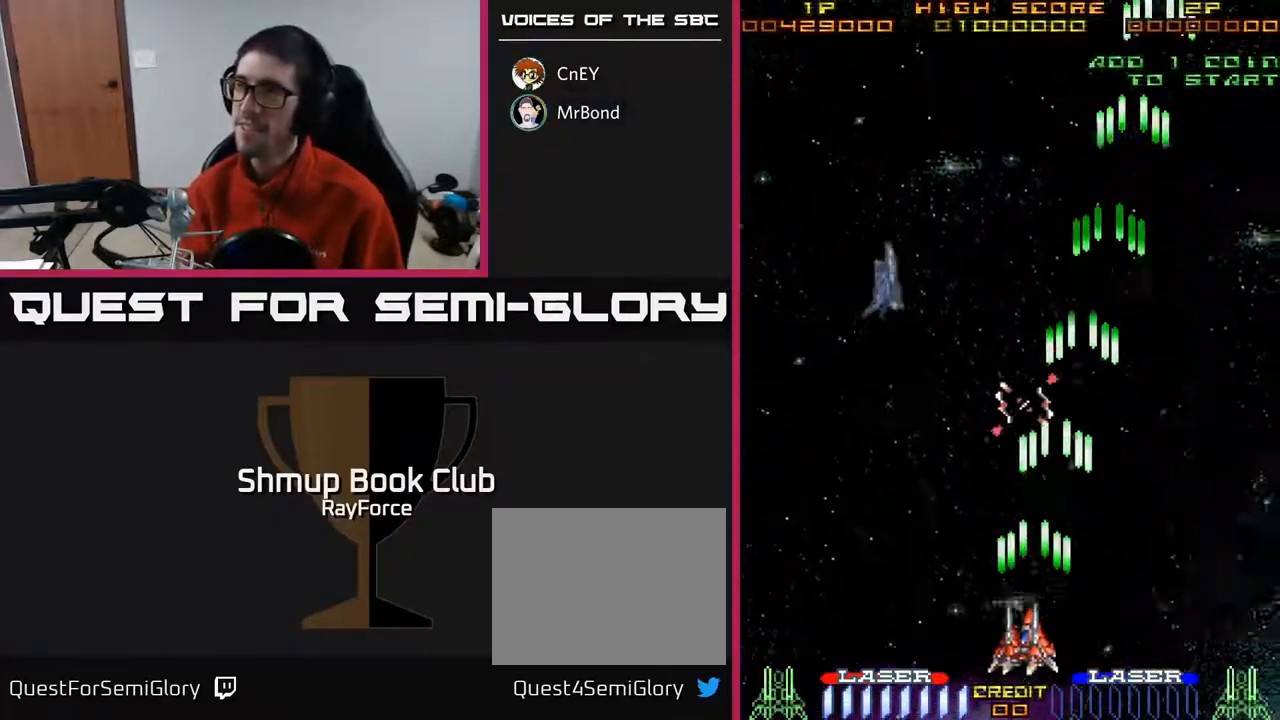
{"buttons": ["A", "DPAD_UP"], "right_stick": "center", "events": [[50, "DPAD_UP", "up"], [67, "DPAD_RIGHT", "down"], [117, "DPAD_RIGHT", "up"], [133, "DPAD_UP", "down"], [167, "DPAD_LEFT", "down"], [283, "DPAD_LEFT", "up"], [433, "DPAD_LEFT", "down"], [500, "DPAD_LEFT", "up"]]}
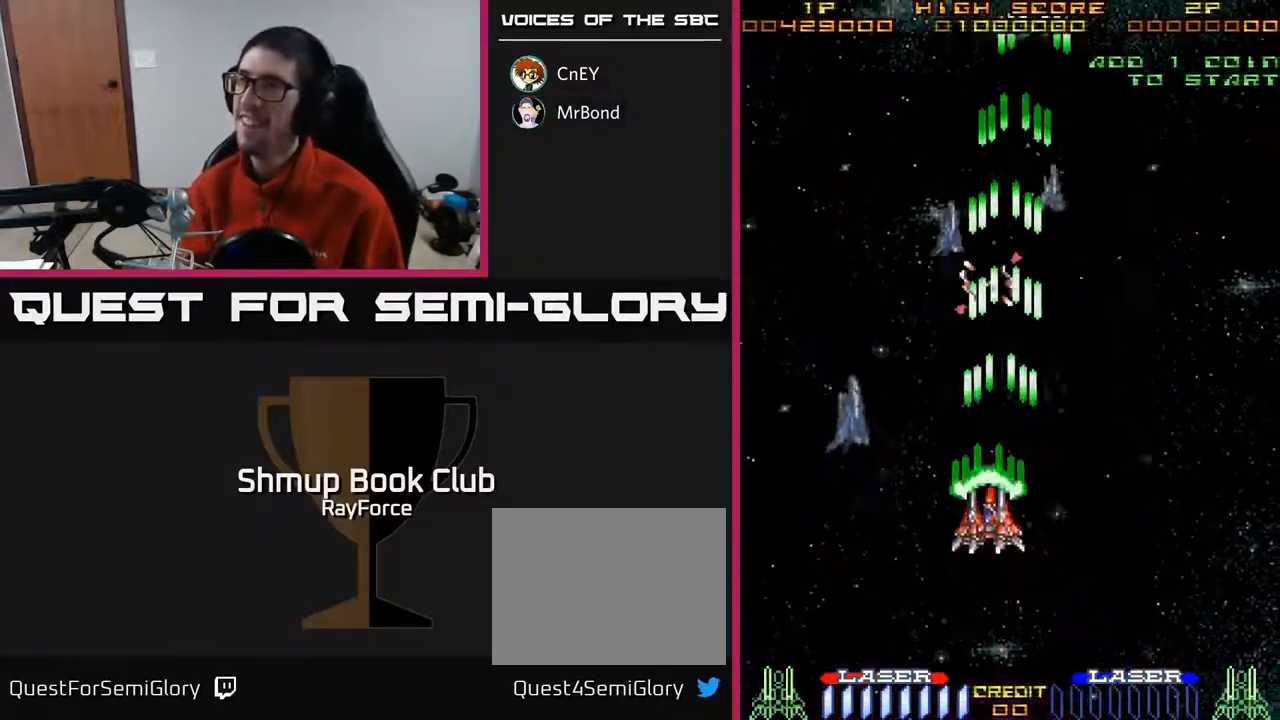
{"buttons": ["A", "DPAD_UP"], "right_stick": "center", "events": [[50, "DPAD_RIGHT", "down"], [417, "DPAD_RIGHT", "up"]]}
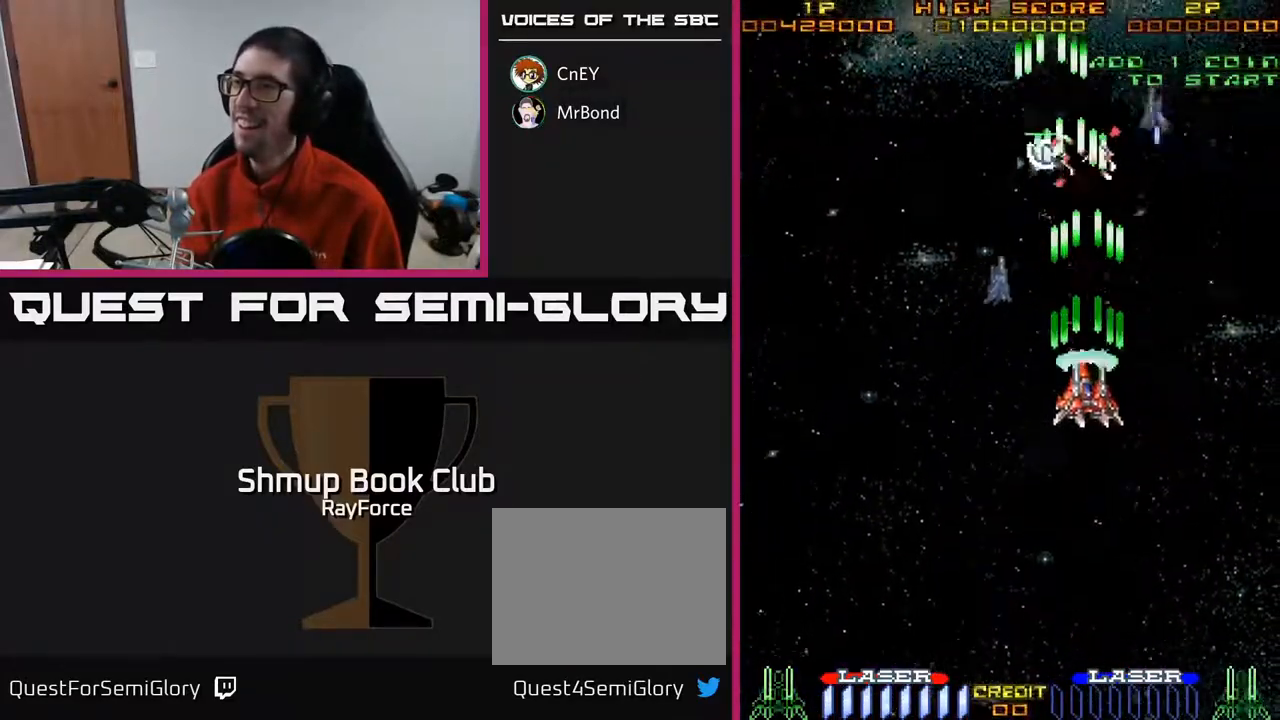
{"buttons": ["A", "DPAD_DOWN"], "right_stick": "center", "events": [[33, "DPAD_UP", "up"], [67, "DPAD_DOWN", "down"], [67, "DPAD_LEFT", "down"], [217, "DPAD_LEFT", "up"], [367, "DPAD_LEFT", "down"], [400, "DPAD_DOWN", "up"], [500, "DPAD_DOWN", "down"], [500, "DPAD_LEFT", "up"]]}